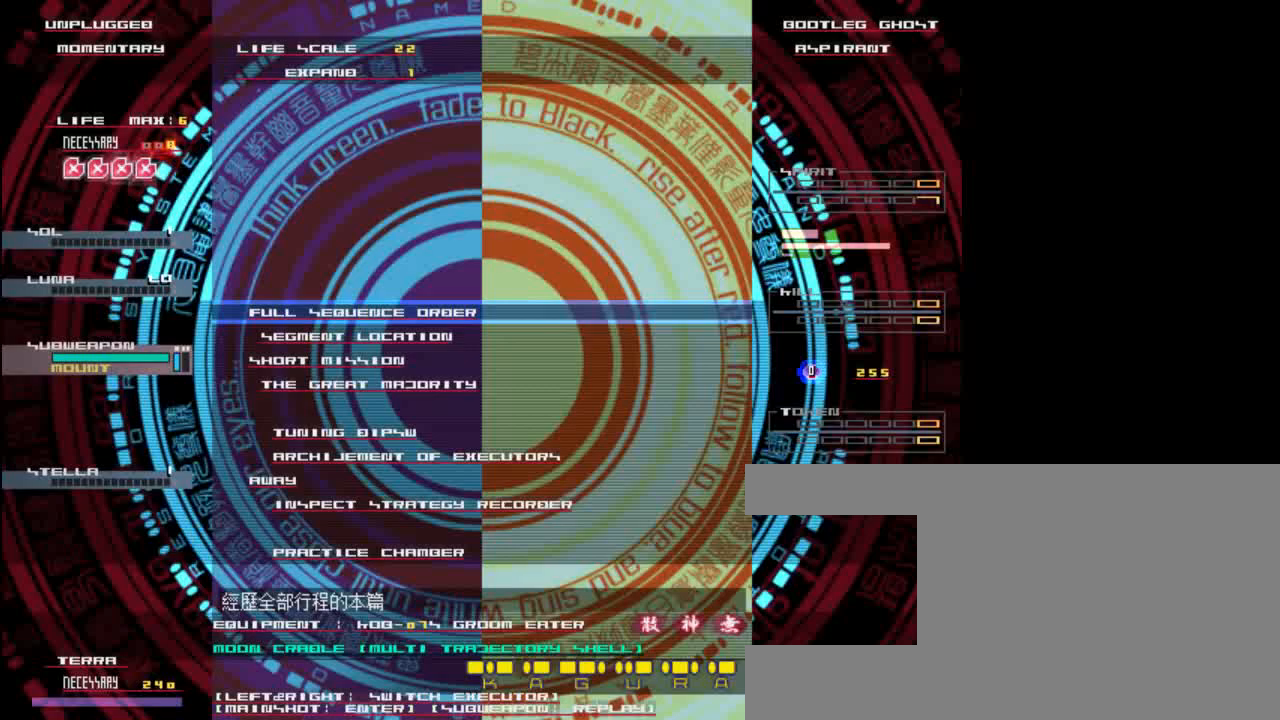
Gameplay with keyboard; each line is a JSON object with the keys held at the frame after it. "events" lists presses ("down") and releases ("up") of "c", "down", "left", "right", "shift", "up", "x" and "z" between this image and that frame as [ms after this image, input, new state], when the widget could be followed in between. No other keys are recorded. Mouse input is not recorded.
{"keys": [], "events": []}
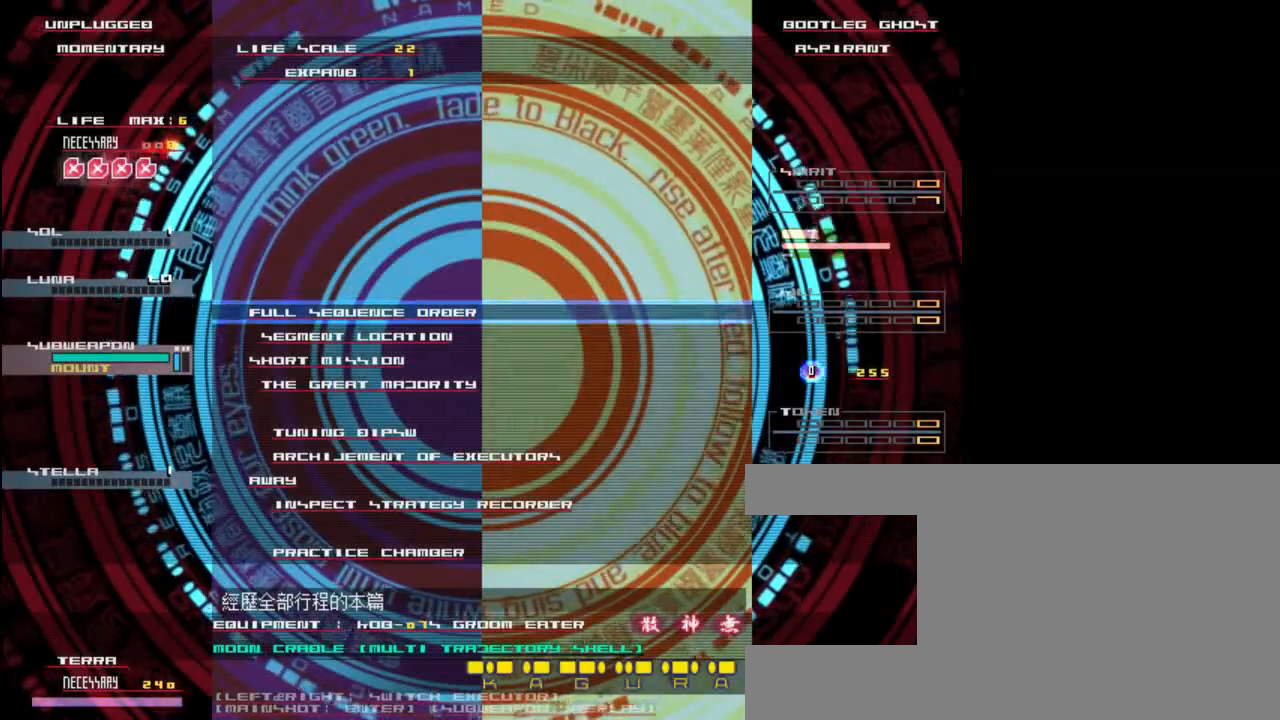
{"keys": ["down"], "events": [[317, "left", "down"], [417, "down", "down"], [450, "left", "up"]]}
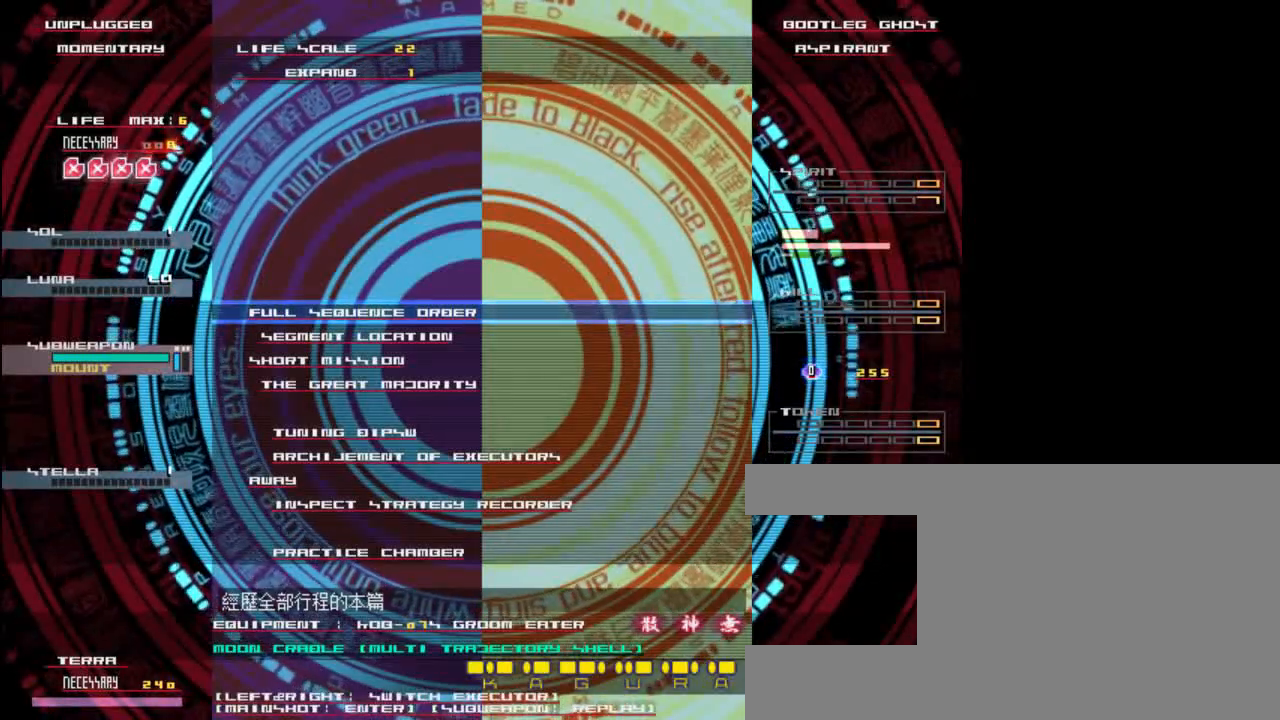
{"keys": [], "events": [[17, "down", "up"], [17, "right", "down"], [50, "up", "down"], [83, "right", "up"], [183, "up", "up"]]}
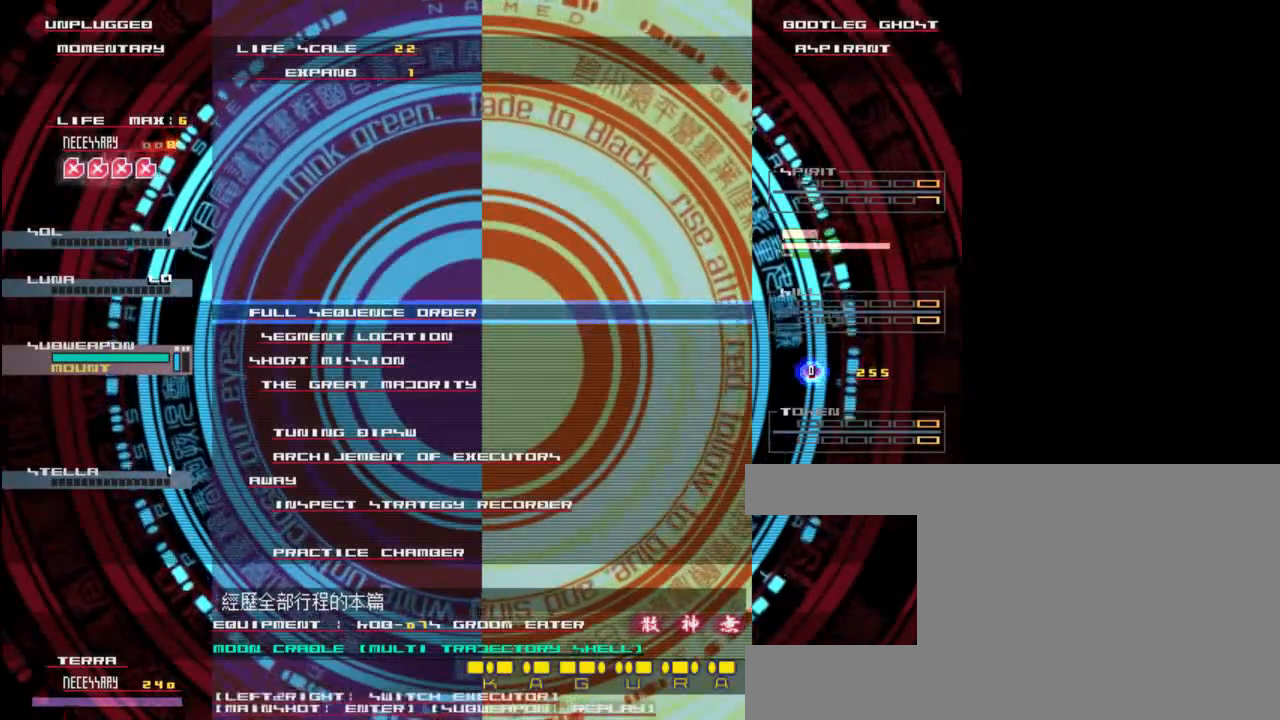
{"keys": [], "events": []}
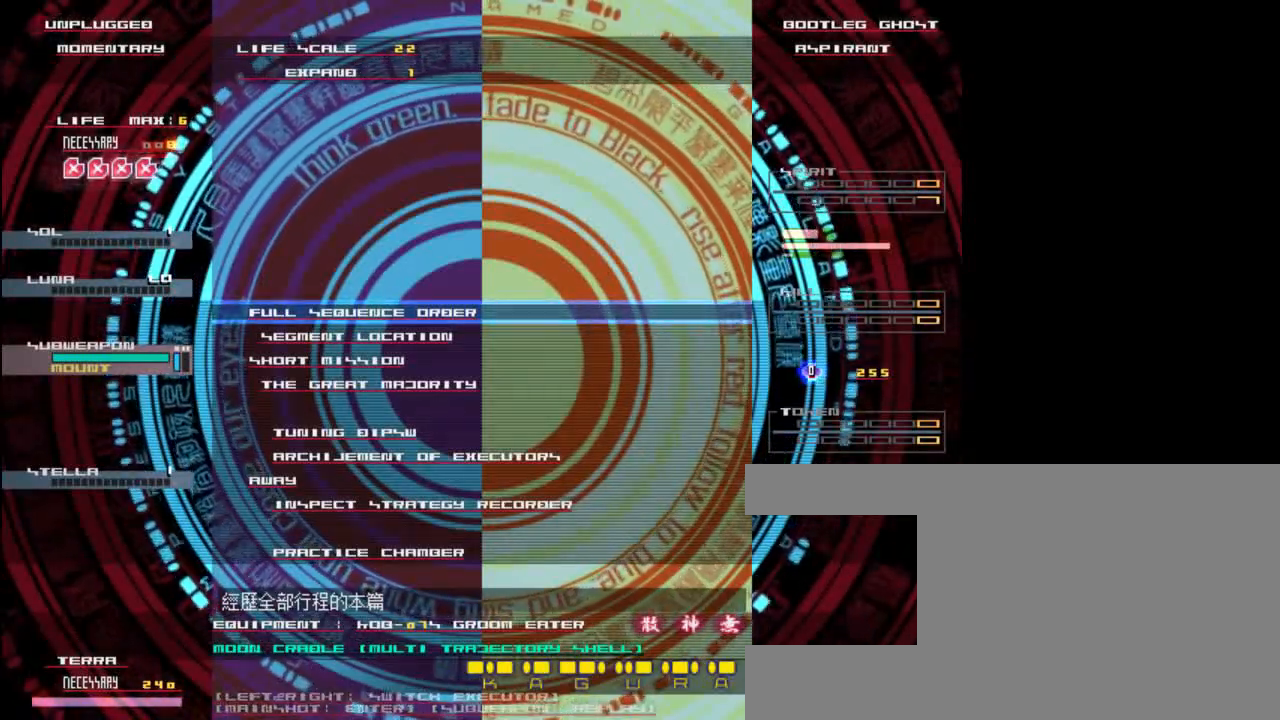
{"keys": [], "events": []}
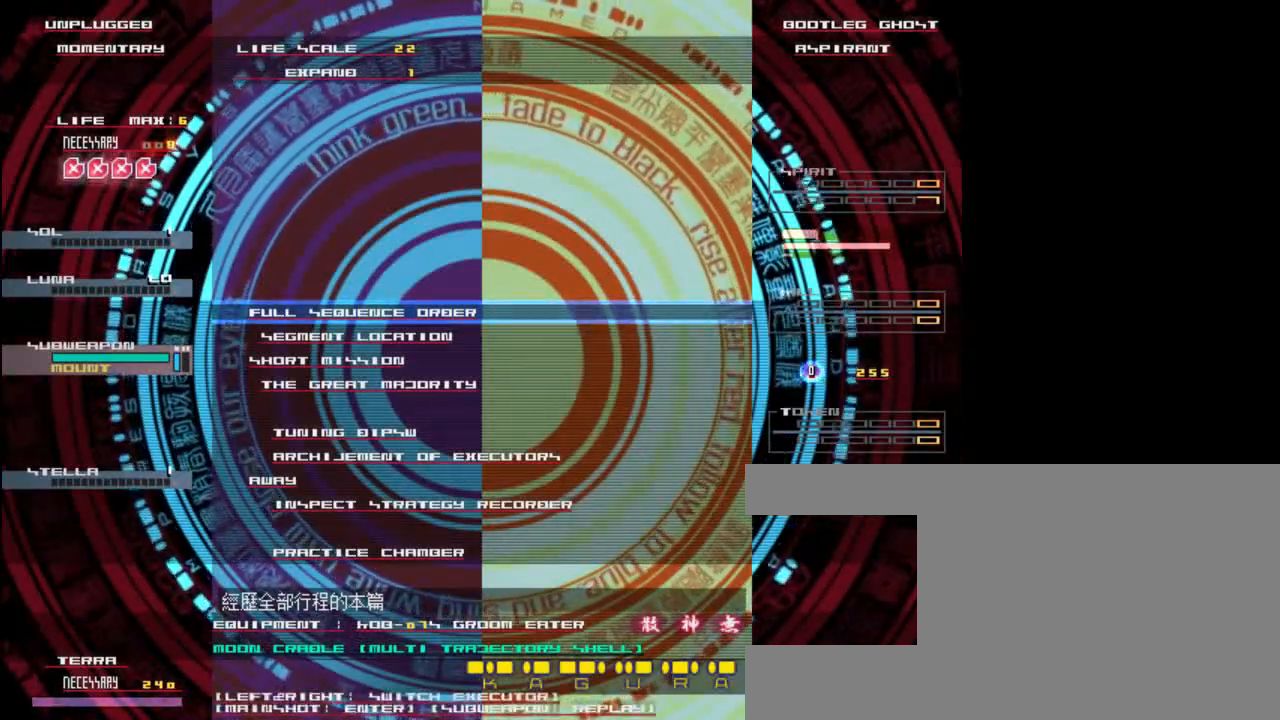
{"keys": [], "events": []}
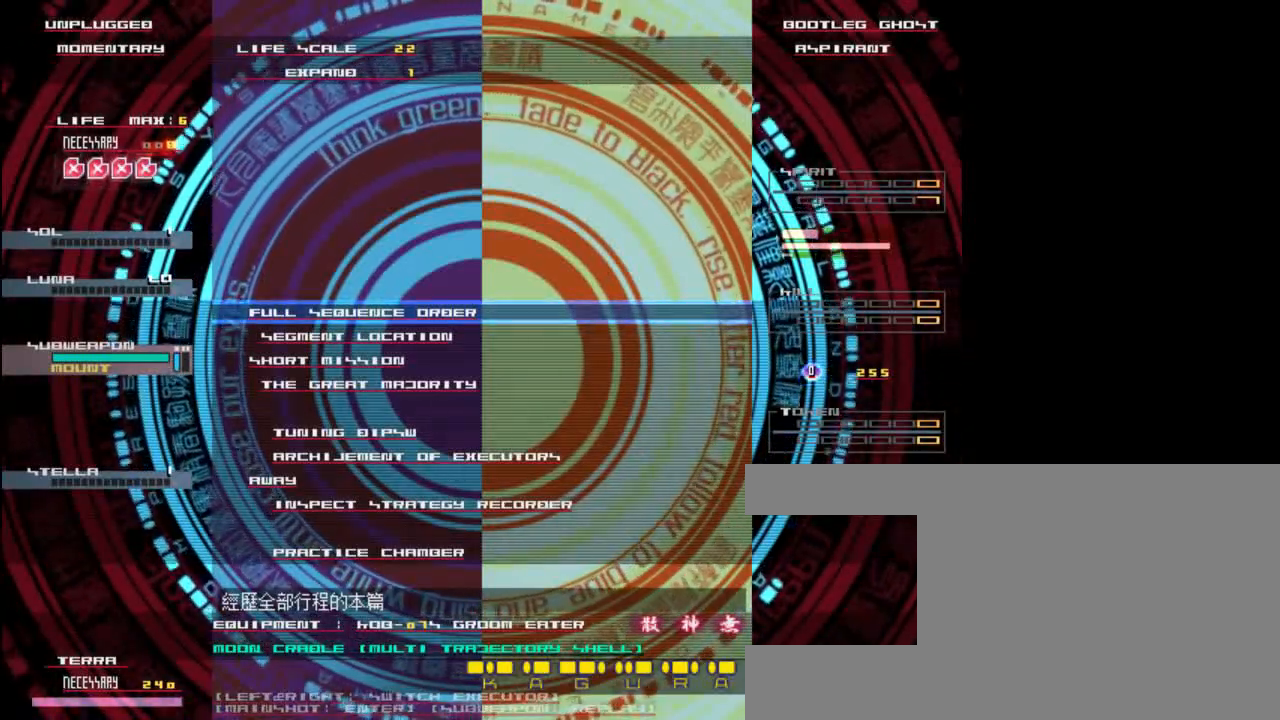
{"keys": [], "events": []}
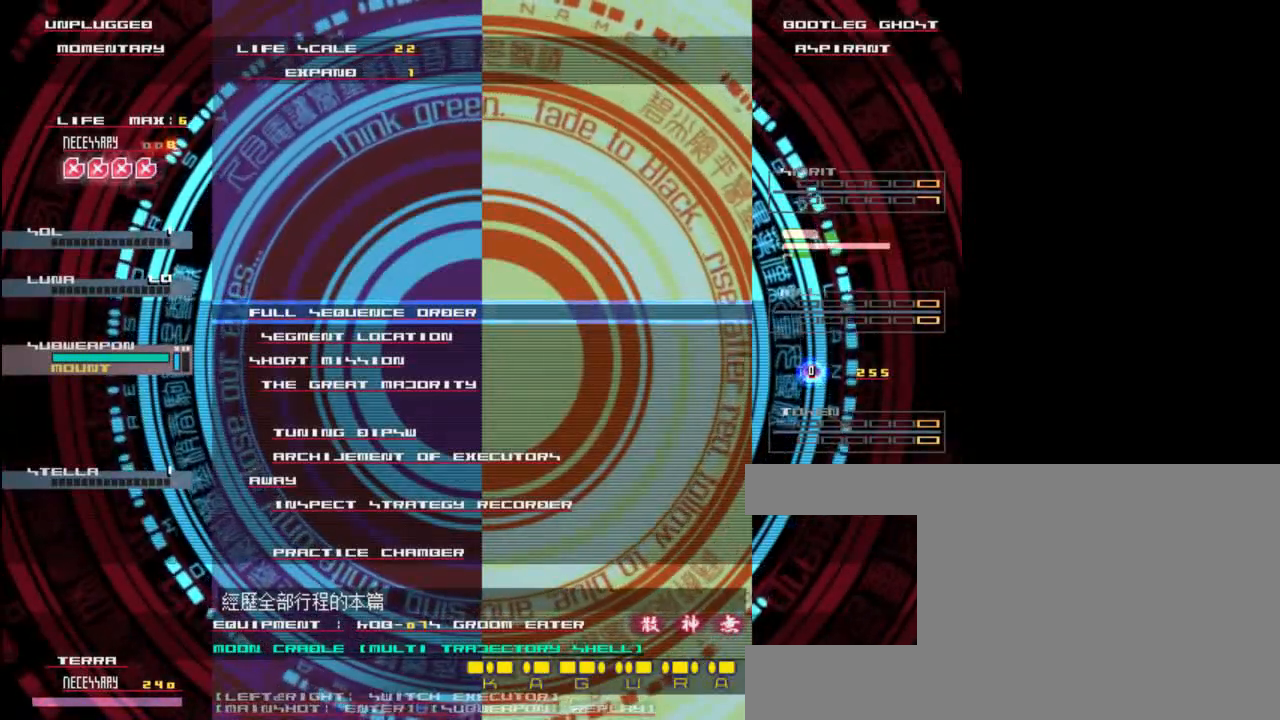
{"keys": [], "events": [[250, "z", "down"], [317, "z", "up"]]}
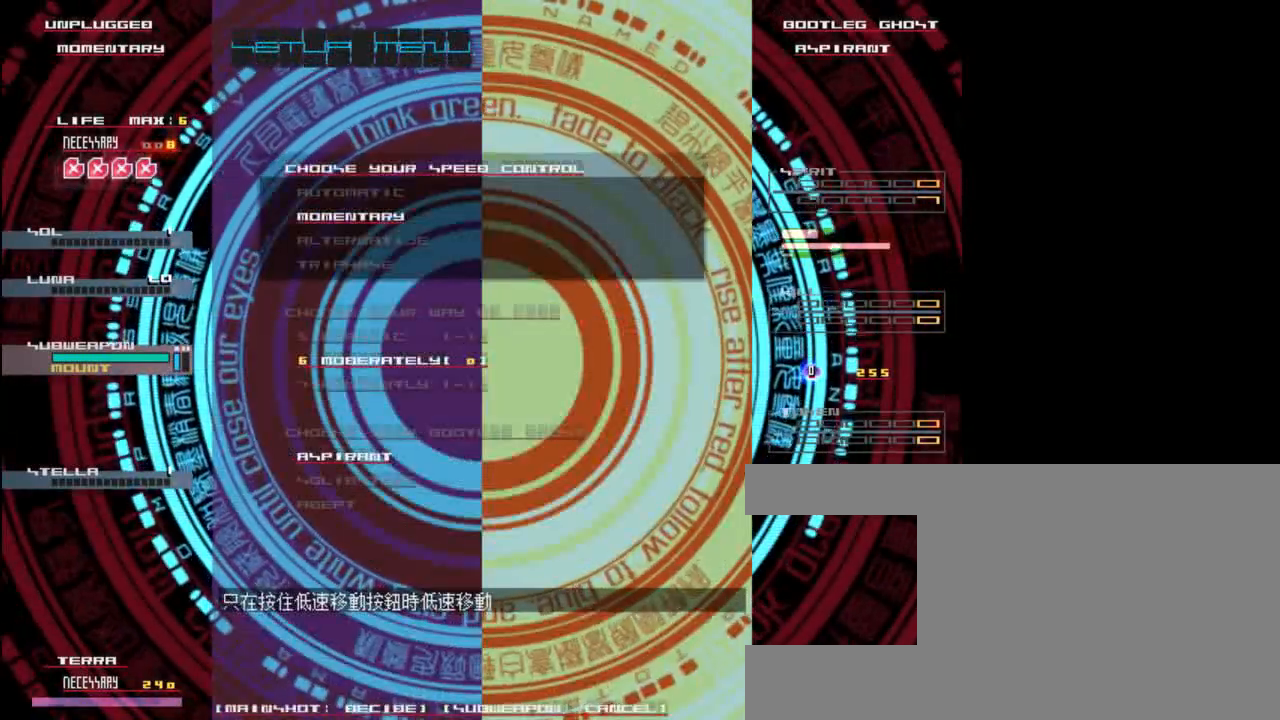
{"keys": [], "events": []}
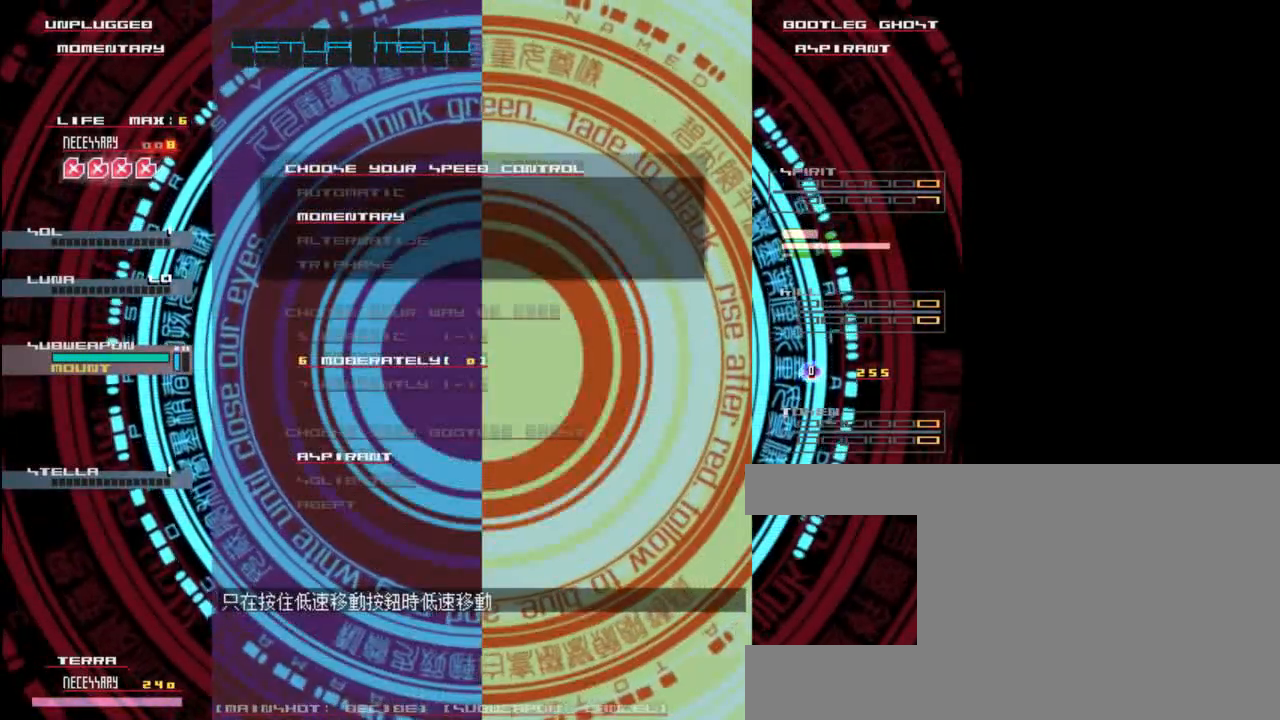
{"keys": [], "events": [[83, "z", "down"], [183, "z", "up"]]}
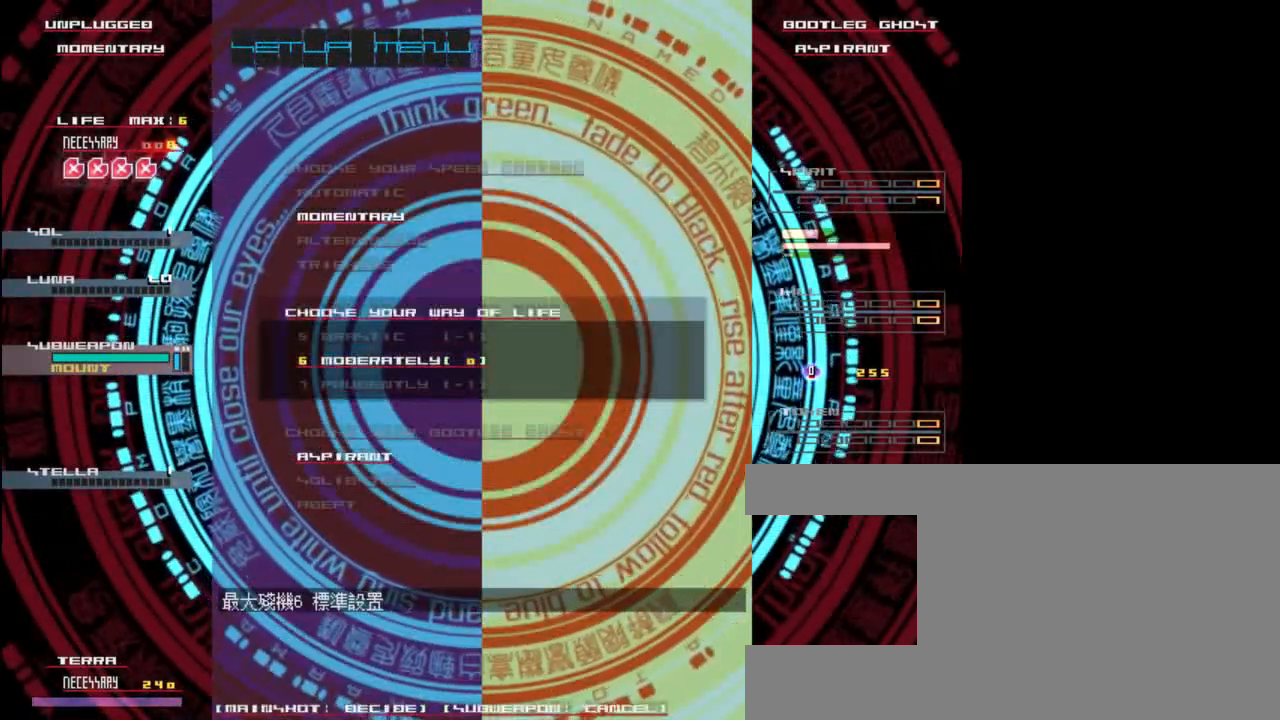
{"keys": ["down"], "events": [[183, "z", "down"], [250, "z", "up"], [450, "down", "down"]]}
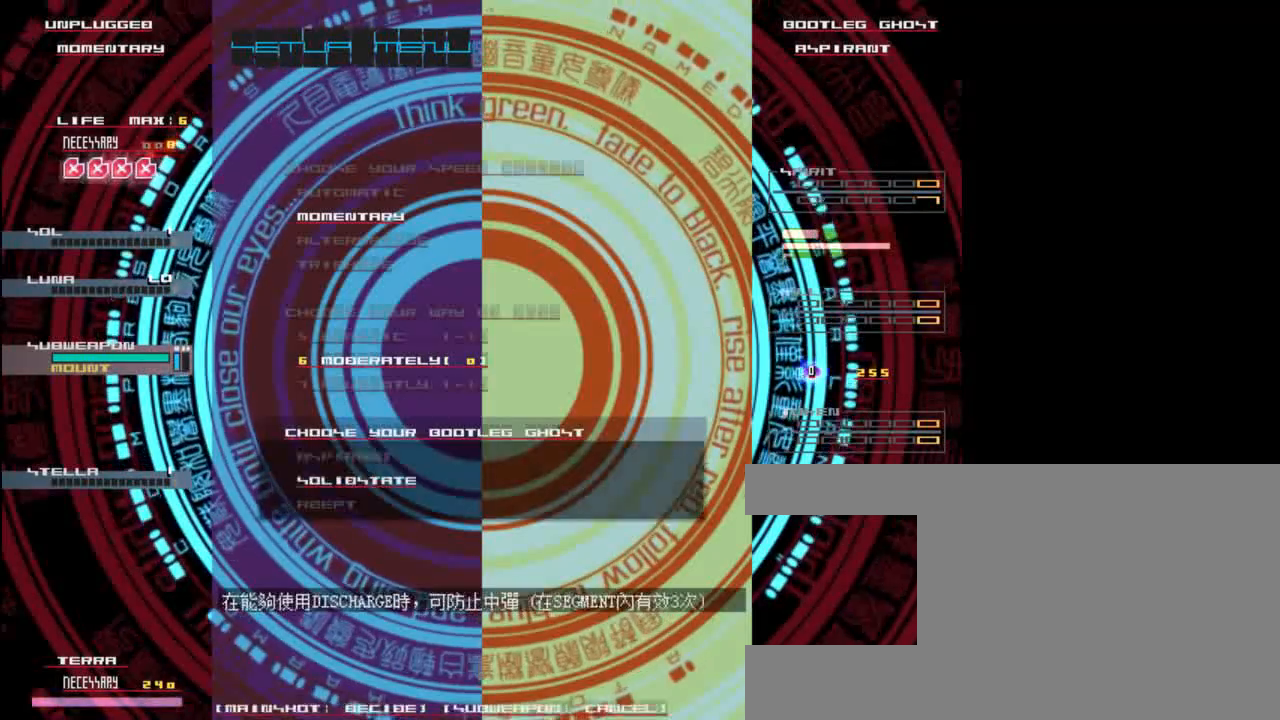
{"keys": [], "events": [[83, "down", "up"], [383, "z", "down"], [450, "z", "up"]]}
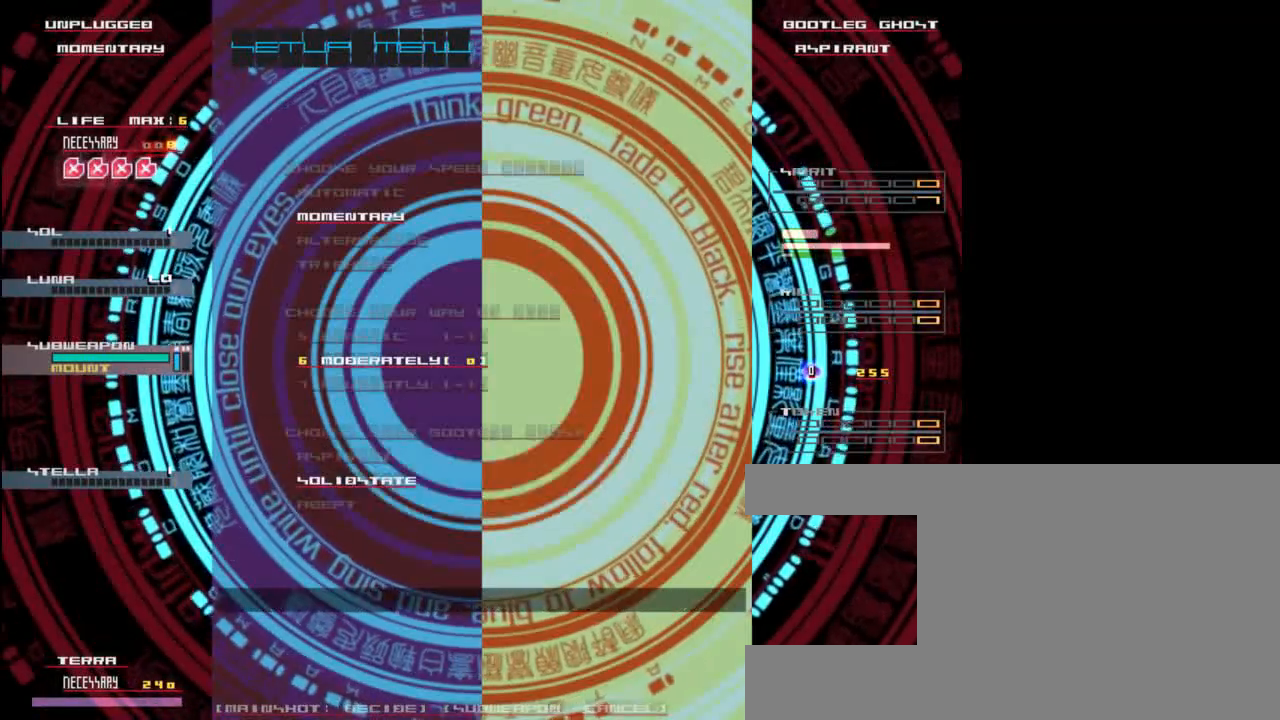
{"keys": [], "events": []}
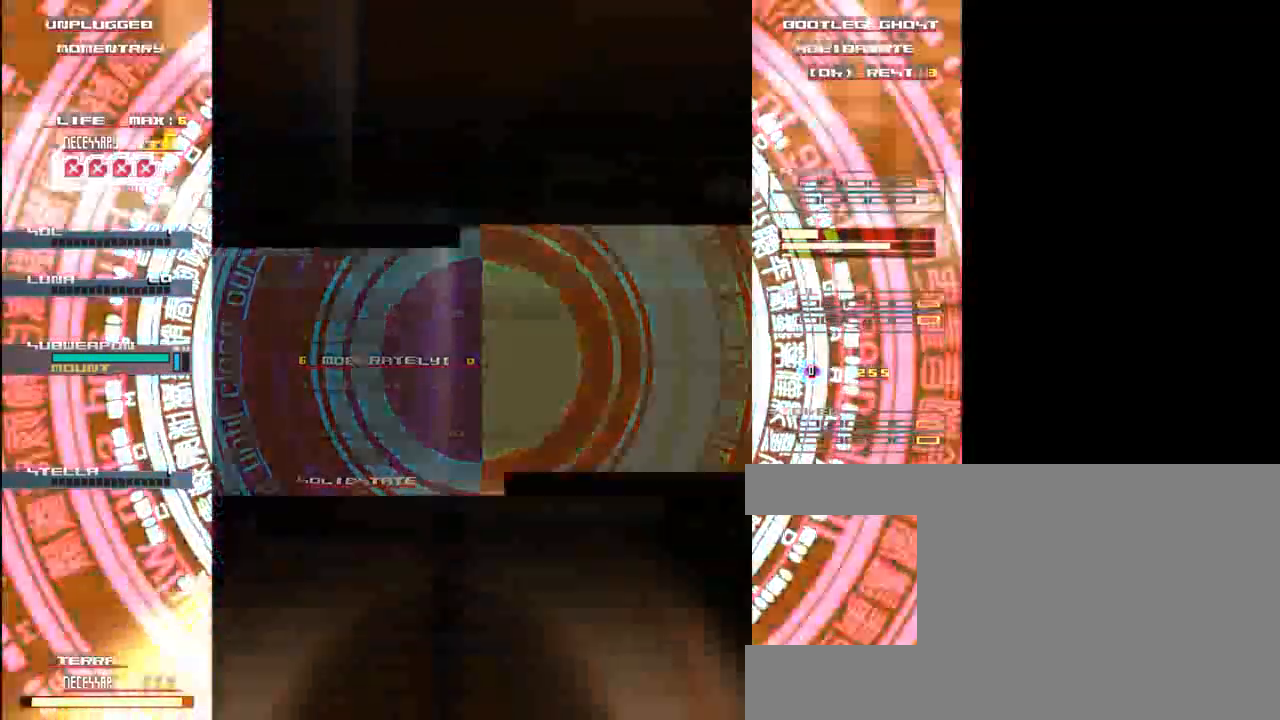
{"keys": [], "events": []}
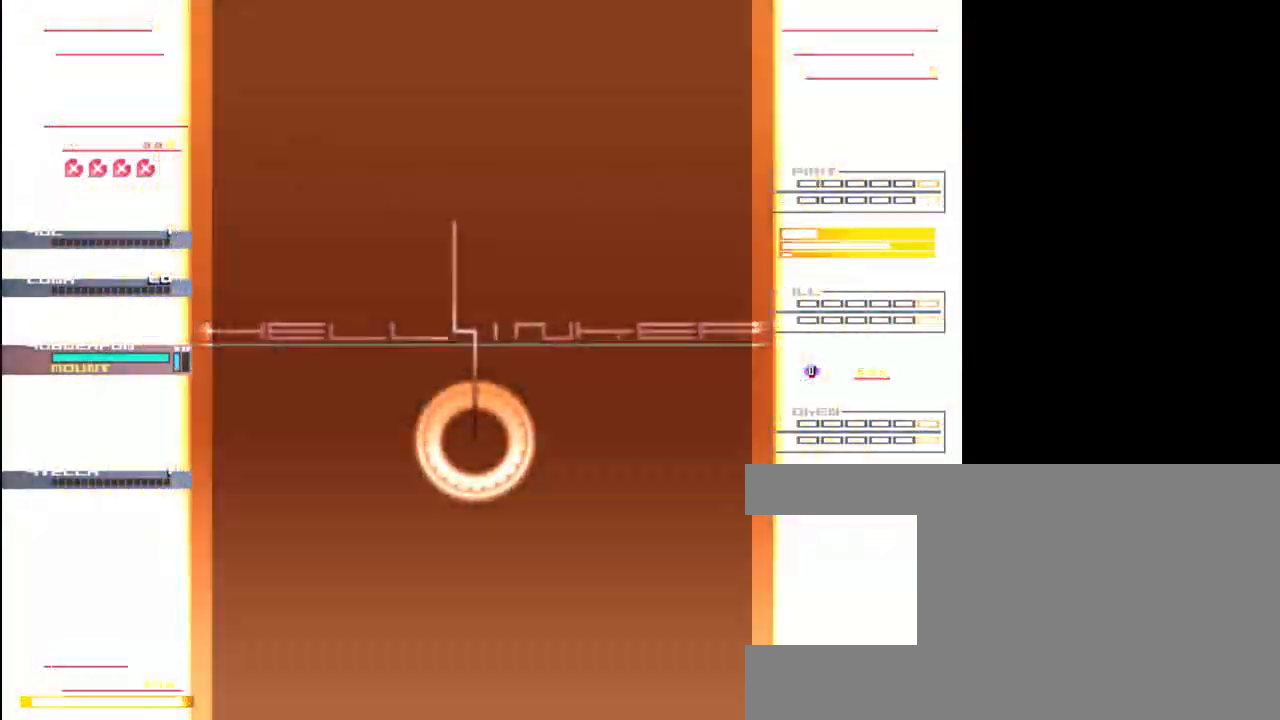
{"keys": [], "events": []}
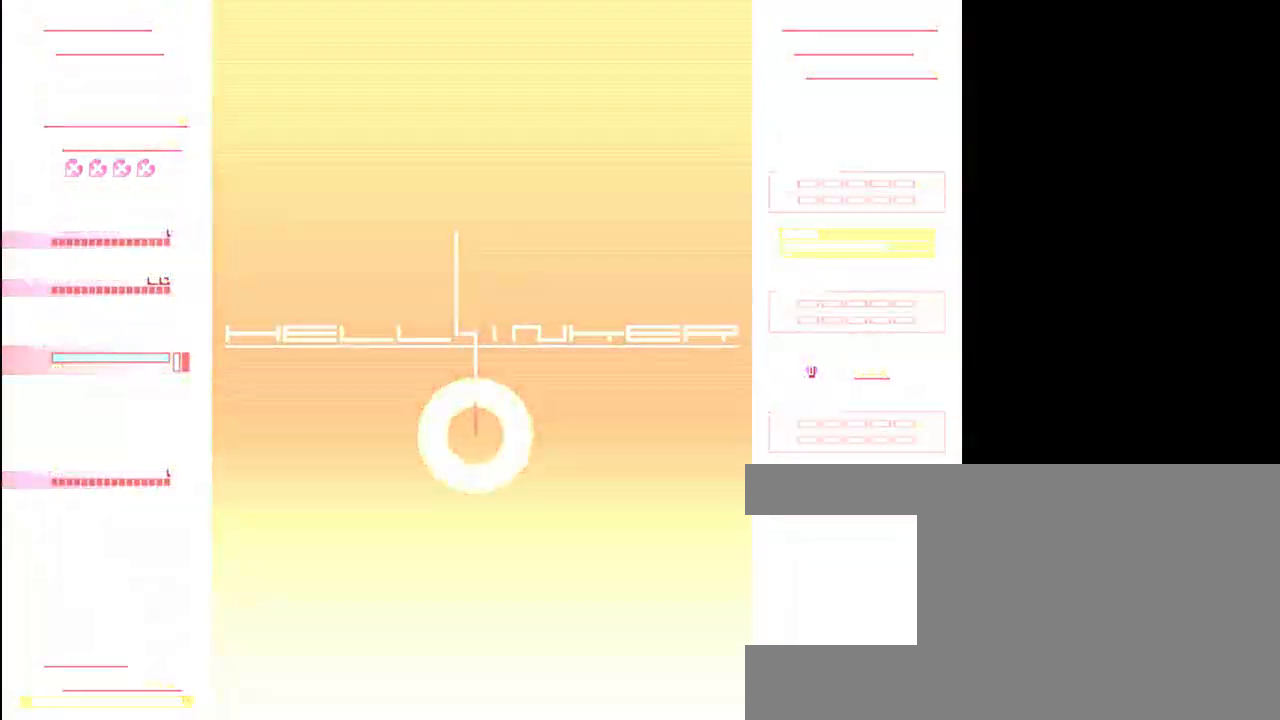
{"keys": [], "events": []}
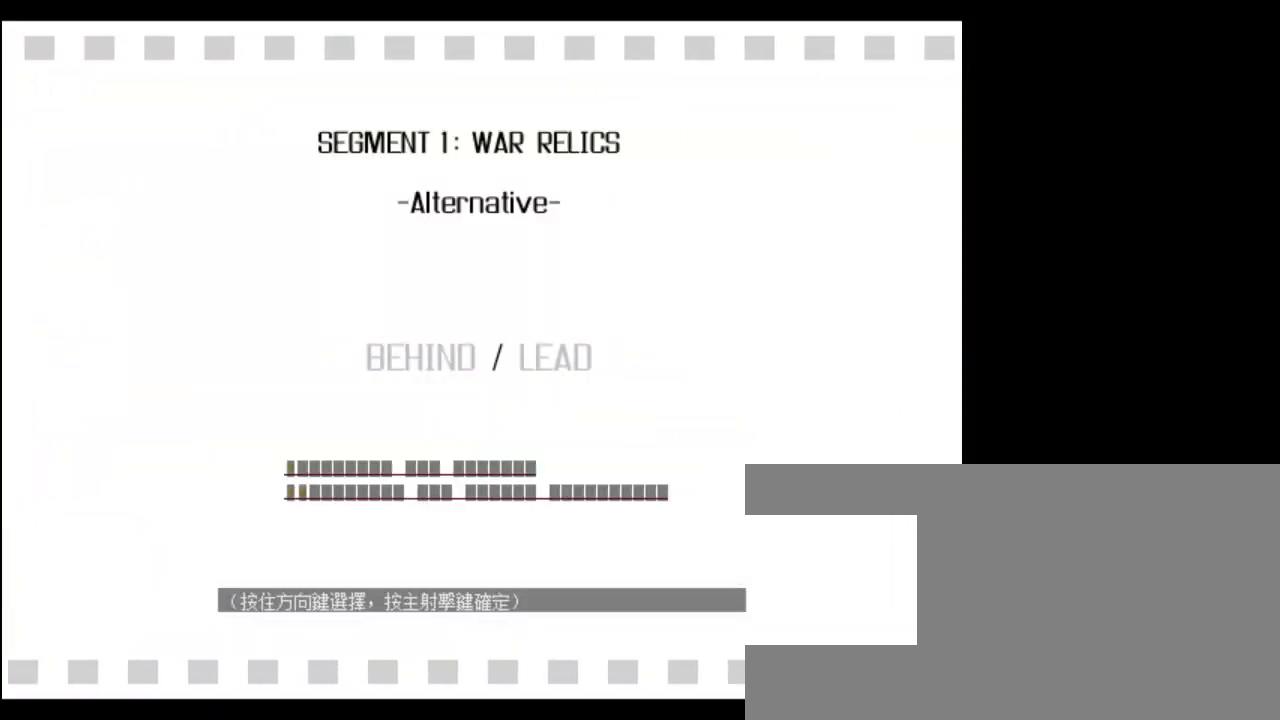
{"keys": ["left"], "events": [[267, "left", "down"]]}
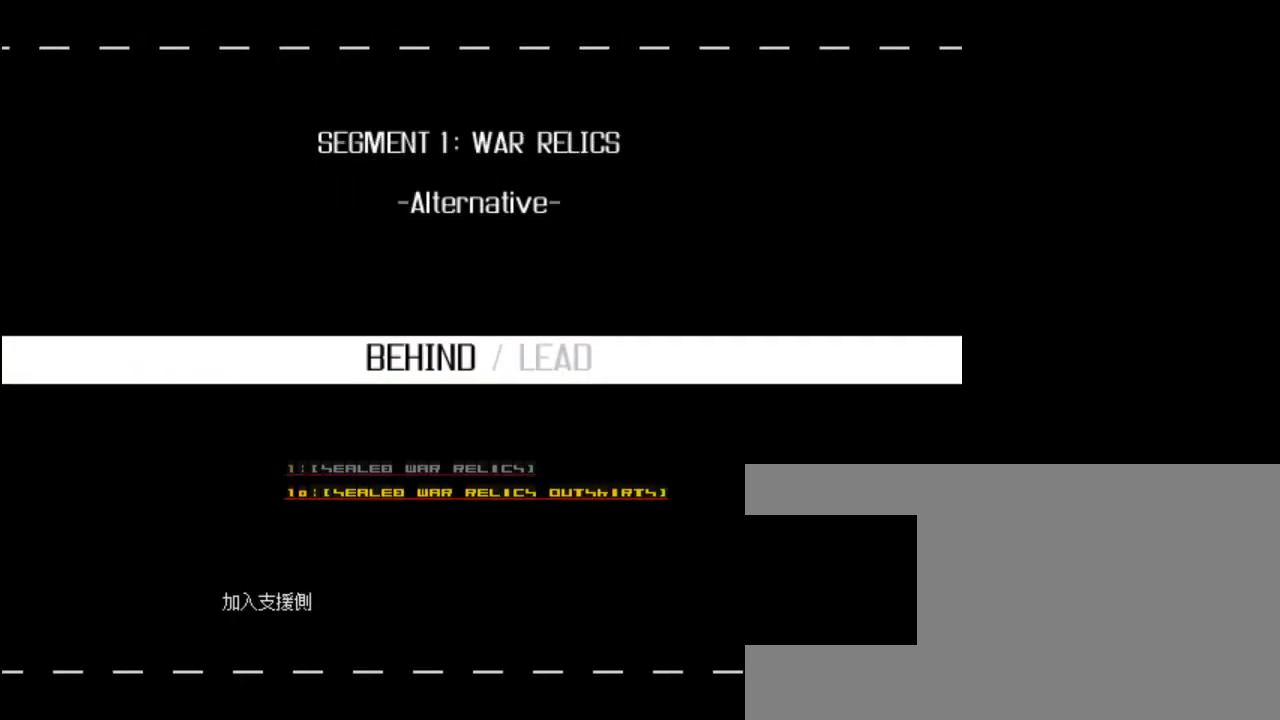
{"keys": [], "events": [[333, "z", "down"], [467, "z", "up"], [500, "left", "up"]]}
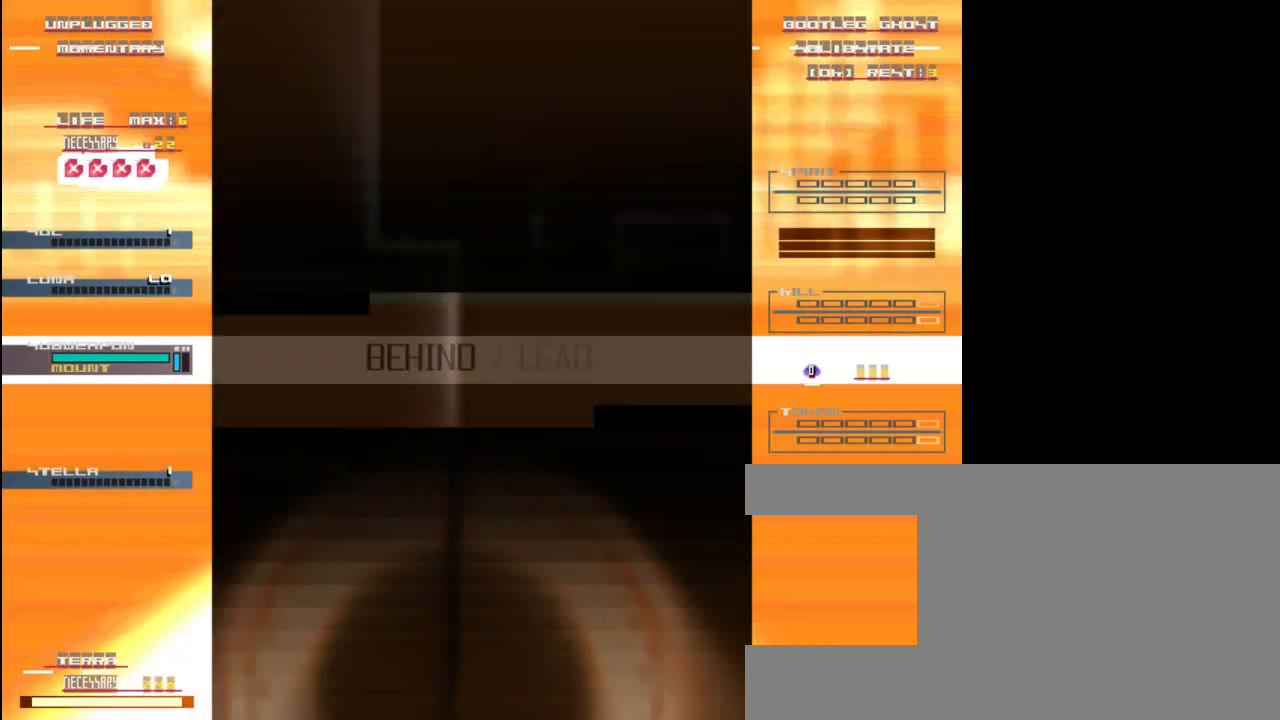
{"keys": [], "events": []}
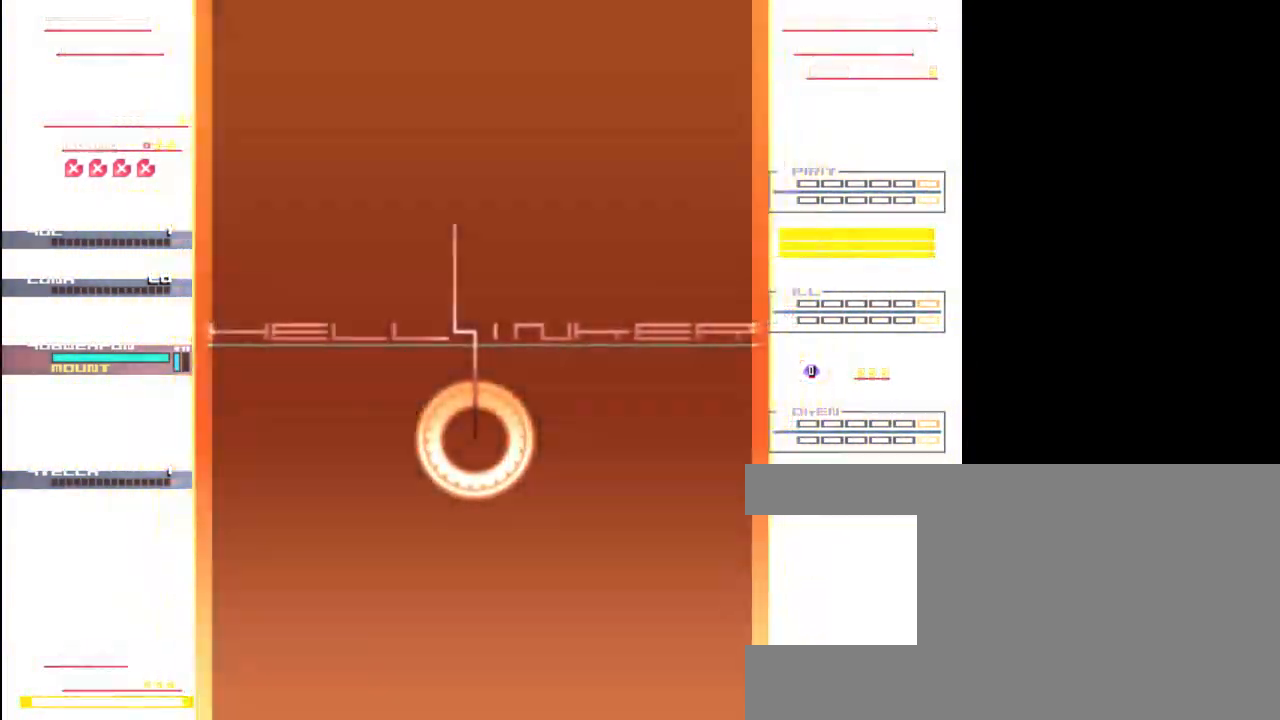
{"keys": [], "events": []}
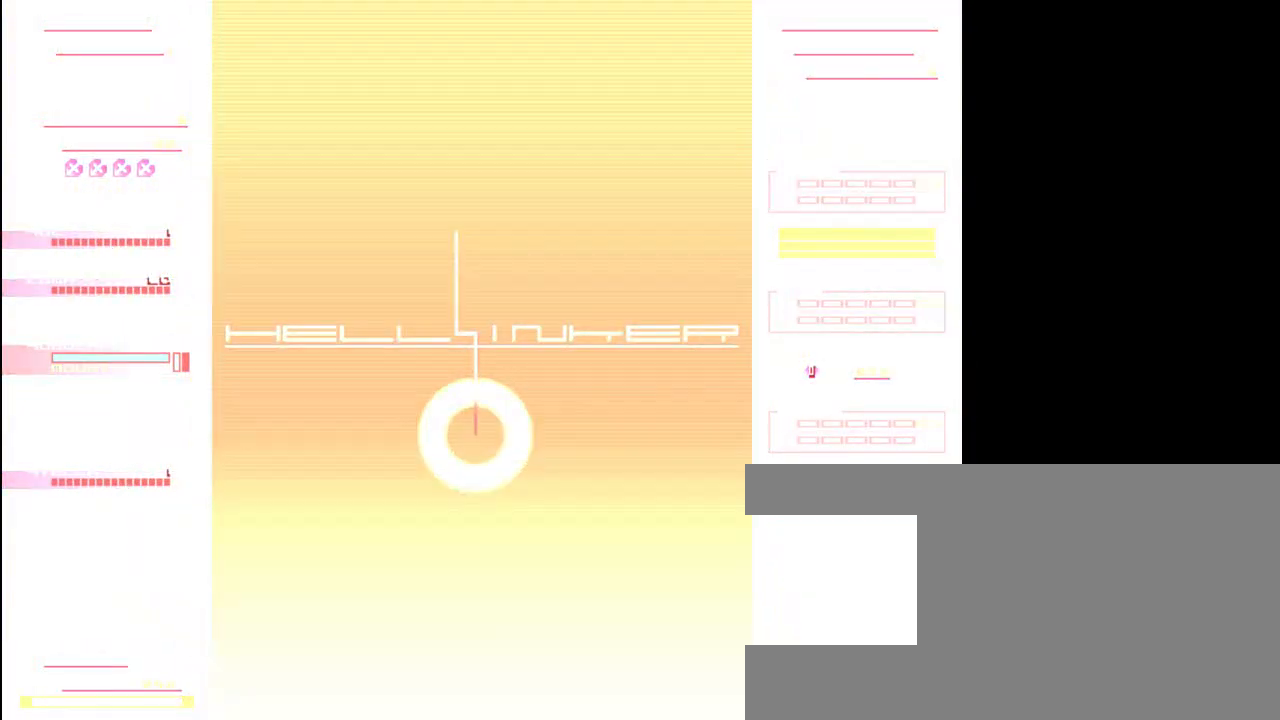
{"keys": [], "events": [[367, "z", "down"], [467, "z", "up"]]}
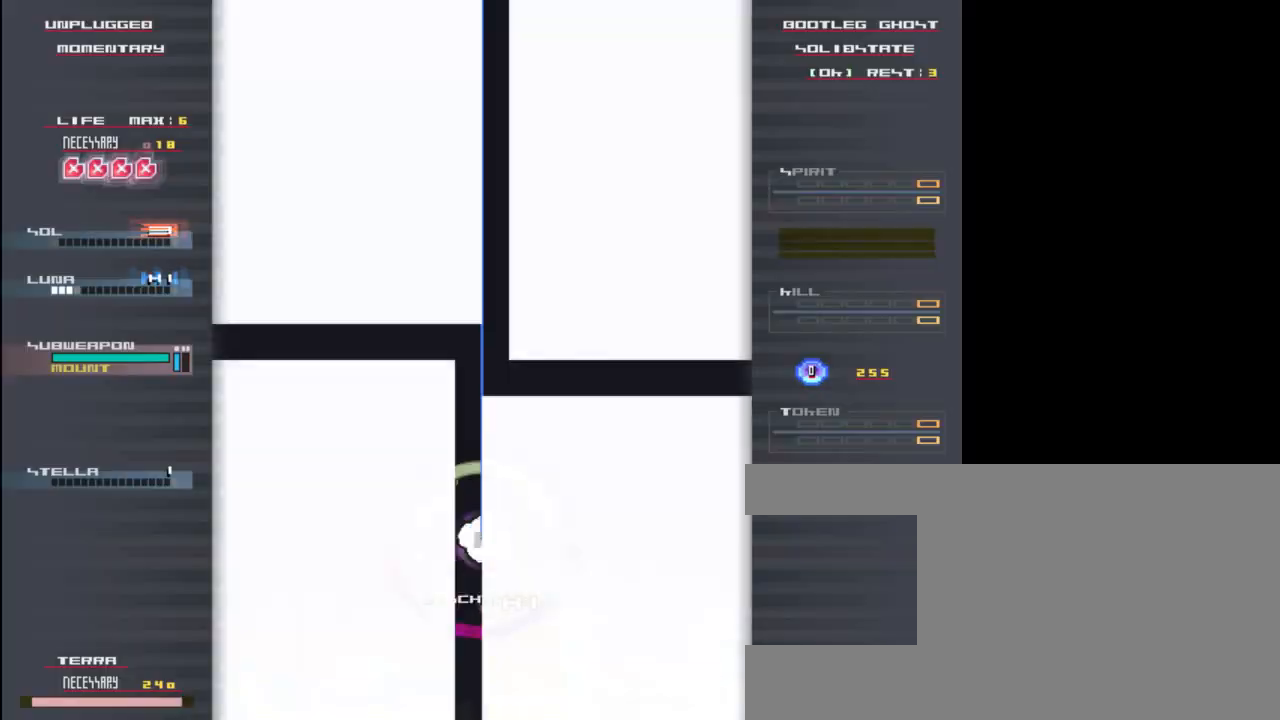
{"keys": ["down", "left", "x"], "events": [[200, "z", "down"], [300, "left", "down"], [333, "z", "up"], [433, "x", "down"], [467, "down", "down"]]}
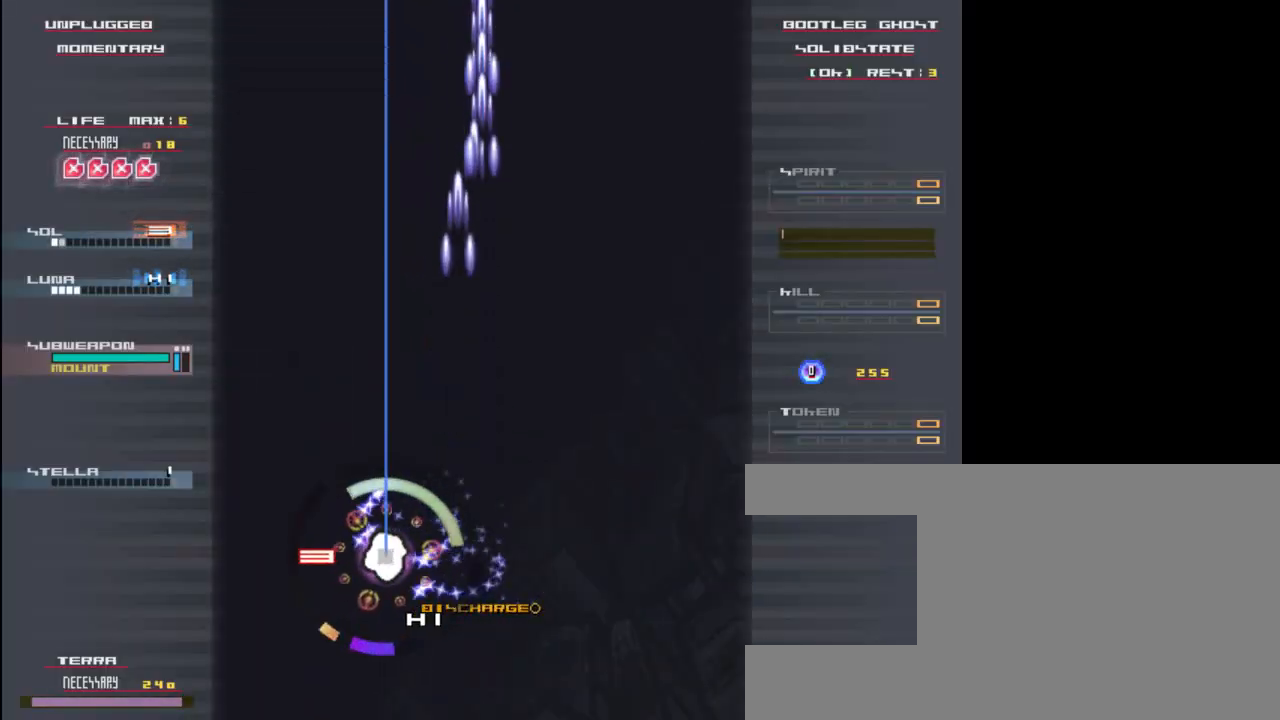
{"keys": ["right", "shift", "x"], "events": [[67, "z", "down"], [133, "x", "up"], [167, "down", "up"], [200, "shift", "down"], [233, "x", "down"], [233, "z", "up"], [367, "down", "down"], [367, "z", "down"], [400, "left", "up"], [400, "right", "down"], [433, "x", "up"], [467, "down", "up"], [500, "x", "down"], [500, "z", "up"]]}
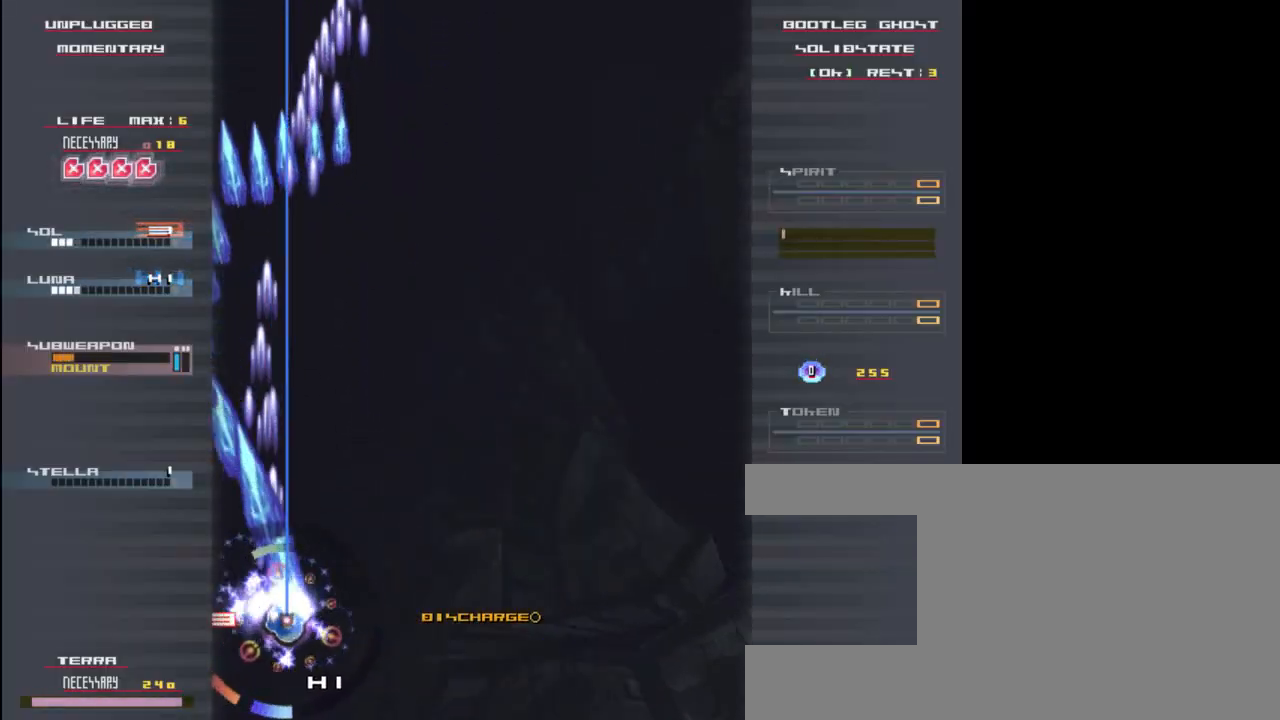
{"keys": ["shift", "up", "z"], "events": [[100, "shift", "up"], [133, "z", "down"], [200, "x", "up"], [300, "x", "down"], [300, "z", "up"], [333, "shift", "down"], [400, "right", "up"], [433, "up", "down"], [467, "x", "up"], [467, "z", "down"]]}
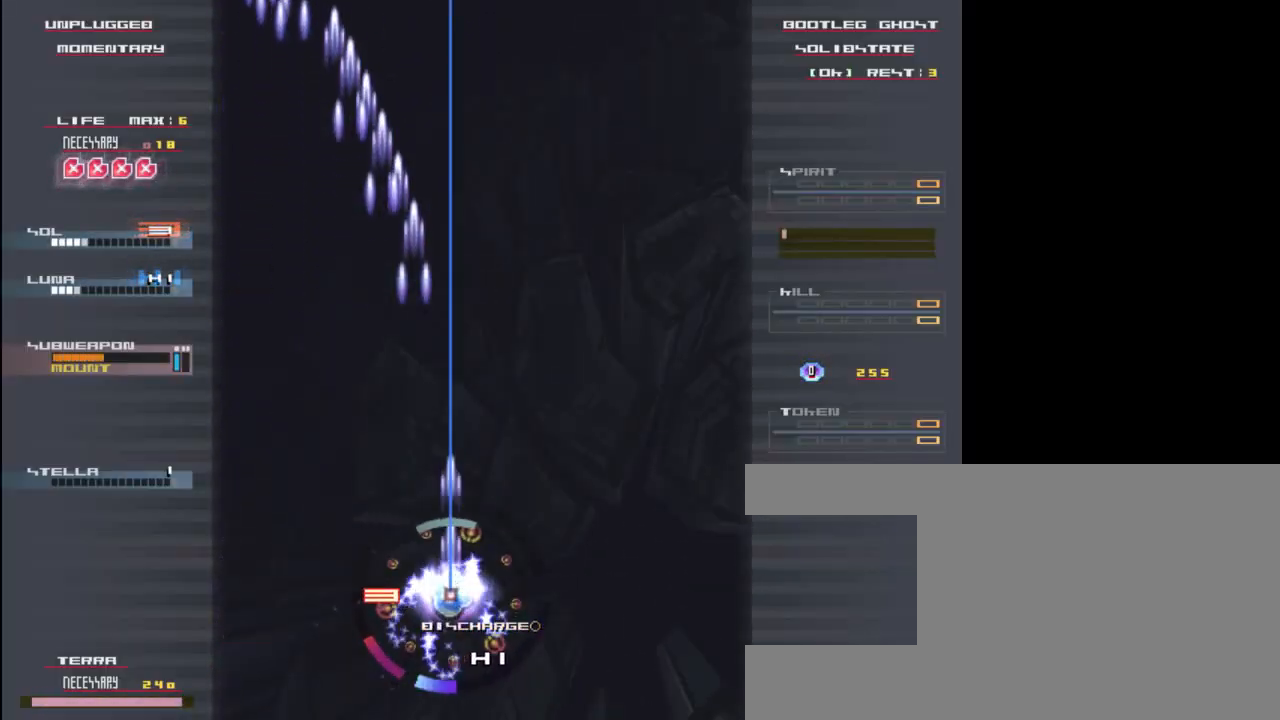
{"keys": ["left", "shift", "z"], "events": [[33, "right", "down"], [33, "shift", "up"], [33, "up", "up"], [33, "x", "down"], [67, "z", "up"], [200, "down", "down"], [200, "shift", "down"], [200, "x", "up"], [233, "right", "up"], [233, "z", "down"], [300, "left", "down"], [300, "x", "down"], [333, "down", "up"], [467, "x", "up"]]}
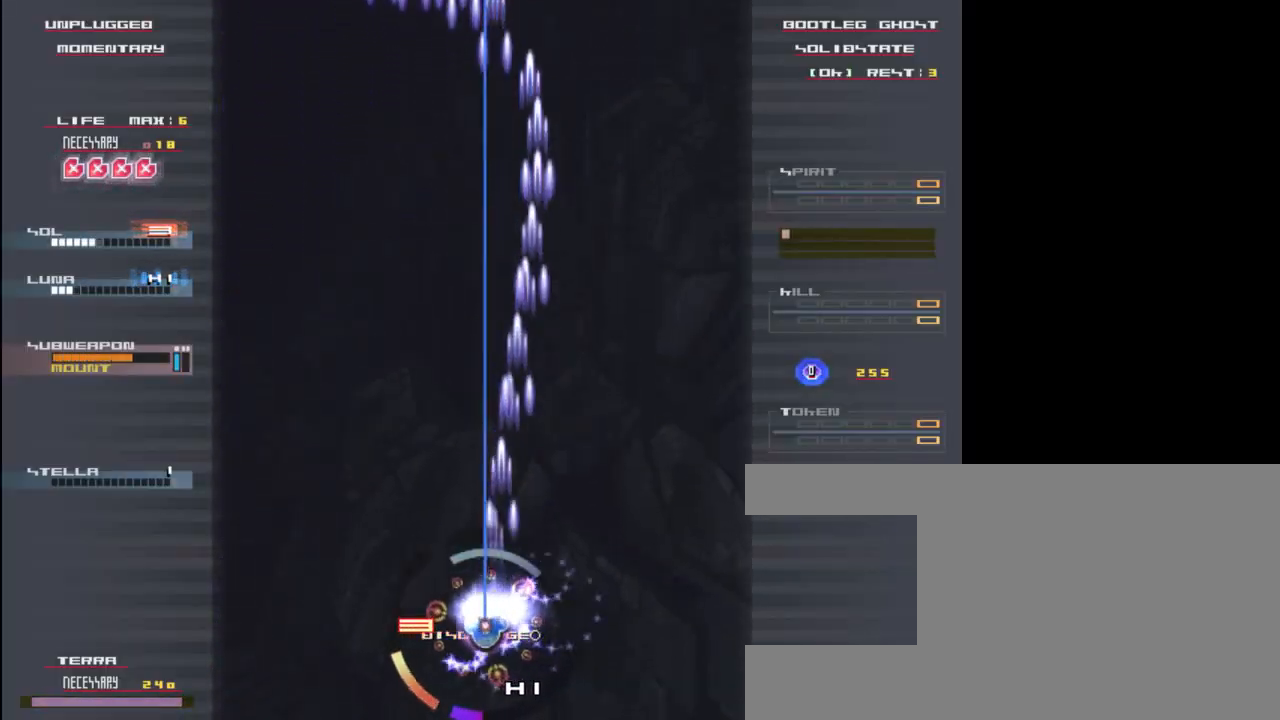
{"keys": ["shift", "up", "x", "z"], "events": [[67, "x", "down"], [100, "z", "up"], [167, "shift", "up"], [200, "x", "up"], [267, "z", "down"], [333, "z", "up"], [367, "left", "up"], [400, "shift", "down"], [400, "up", "down"], [500, "x", "down"], [500, "z", "down"]]}
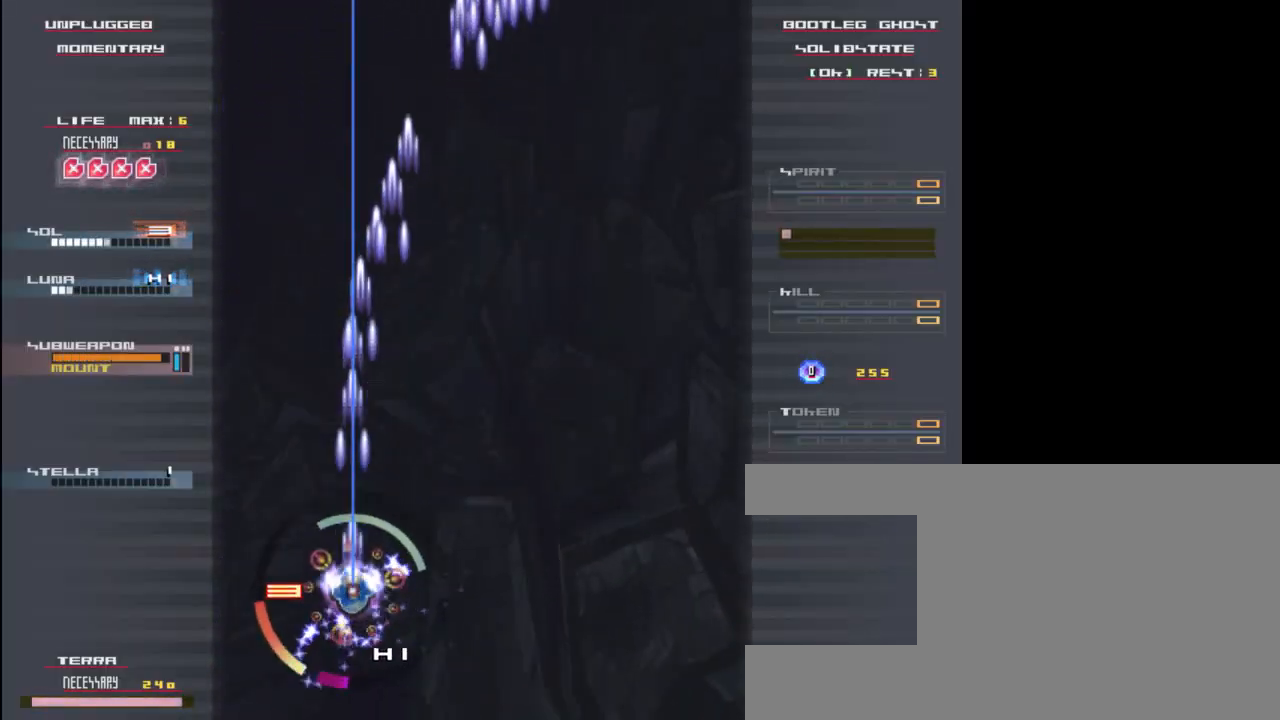
{"keys": ["down", "shift"], "events": [[67, "right", "down"], [67, "up", "up"], [133, "z", "up"], [233, "shift", "up"], [267, "down", "down"], [300, "x", "up"], [300, "z", "down"], [333, "right", "up"], [433, "z", "up"], [500, "shift", "down"]]}
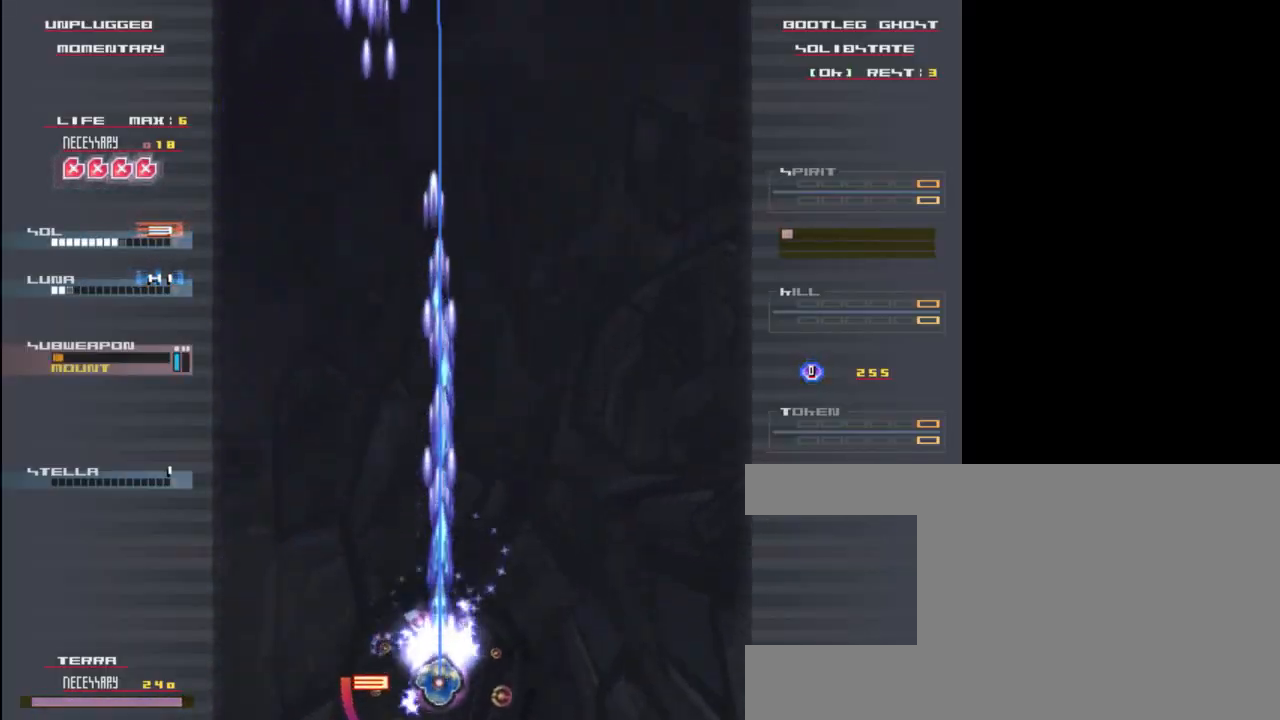
{"keys": ["down", "left", "shift", "z"], "events": [[67, "down", "up"], [67, "up", "down"], [67, "x", "down"], [100, "z", "down"], [133, "x", "up"], [233, "x", "down"], [233, "z", "up"], [267, "left", "down"], [300, "up", "up"], [400, "x", "up"], [433, "z", "down"], [500, "down", "down"]]}
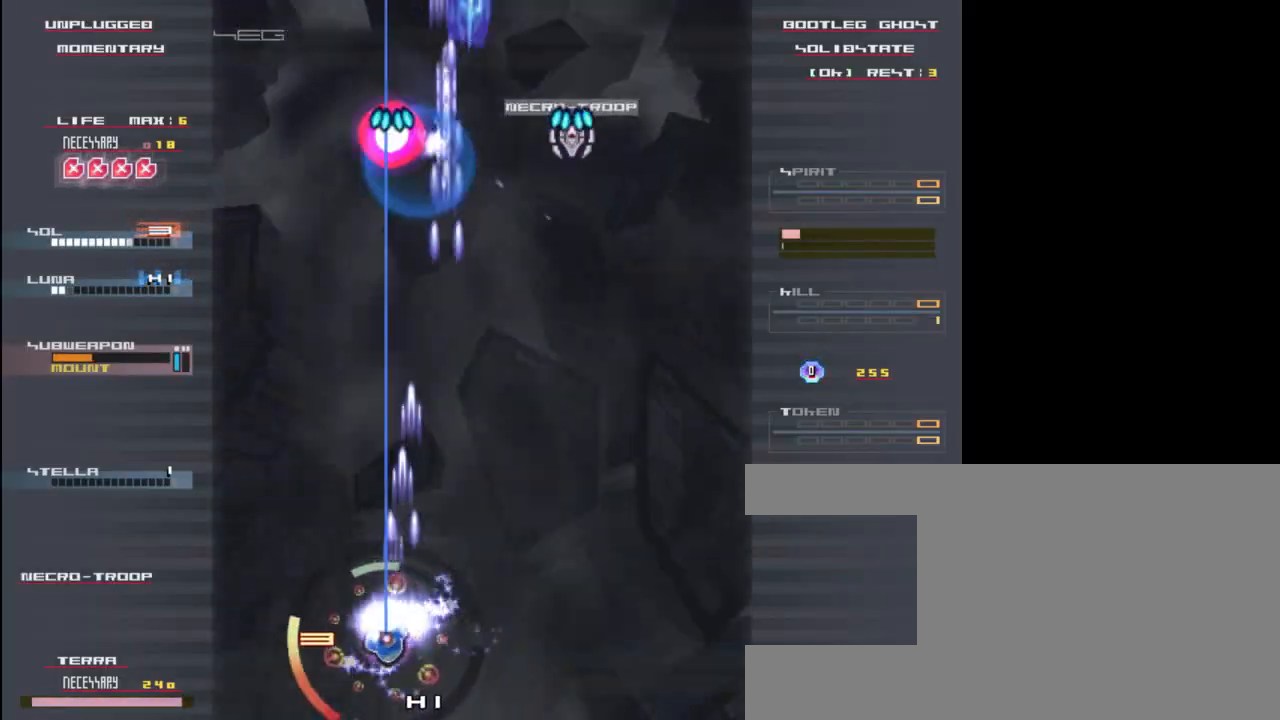
{"keys": ["right", "z"], "events": [[33, "left", "up"], [33, "right", "down"], [33, "x", "down"], [33, "z", "up"], [67, "down", "up"], [167, "x", "up"], [200, "shift", "up"], [200, "z", "down"], [267, "x", "down"], [300, "z", "up"], [433, "x", "up"], [433, "z", "down"]]}
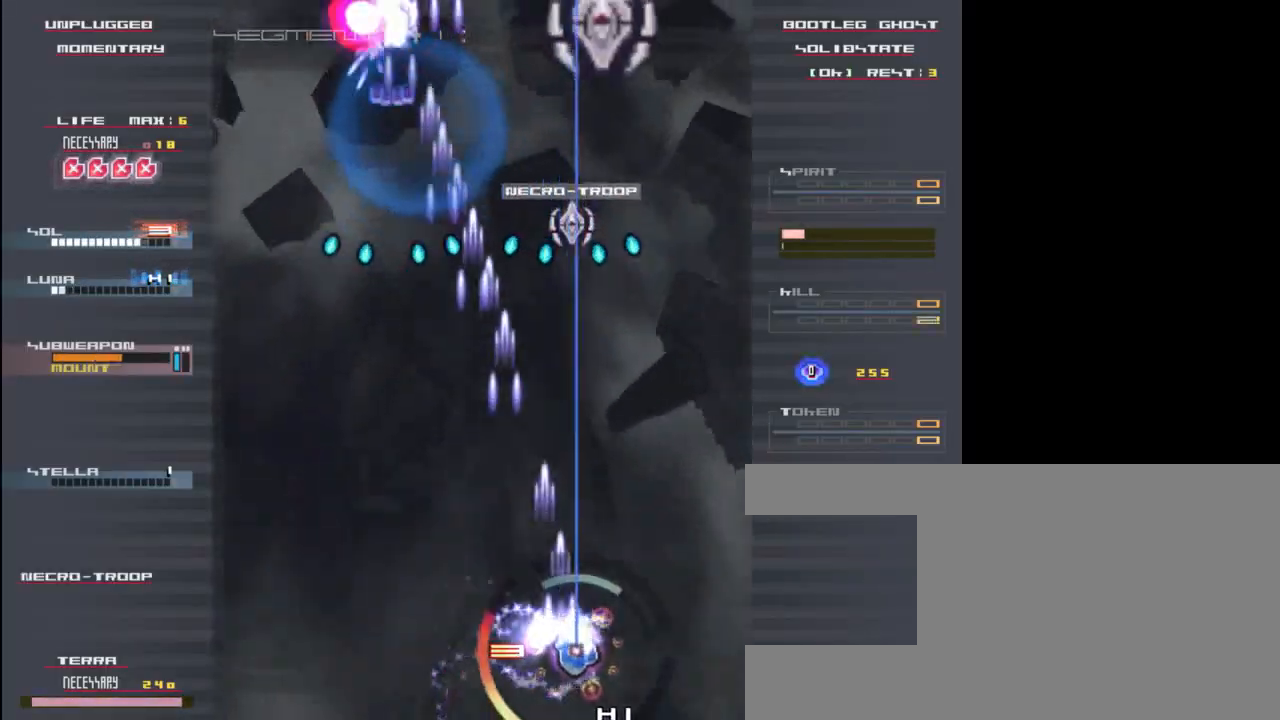
{"keys": ["down", "left", "shift"], "events": [[33, "x", "down"], [33, "z", "up"], [133, "right", "up"], [167, "up", "down"], [167, "x", "up"], [167, "z", "down"], [200, "left", "down"], [200, "up", "up"], [267, "x", "down"], [267, "z", "up"], [367, "z", "down"], [400, "shift", "down"], [450, "x", "up"], [483, "down", "down"], [483, "z", "up"]]}
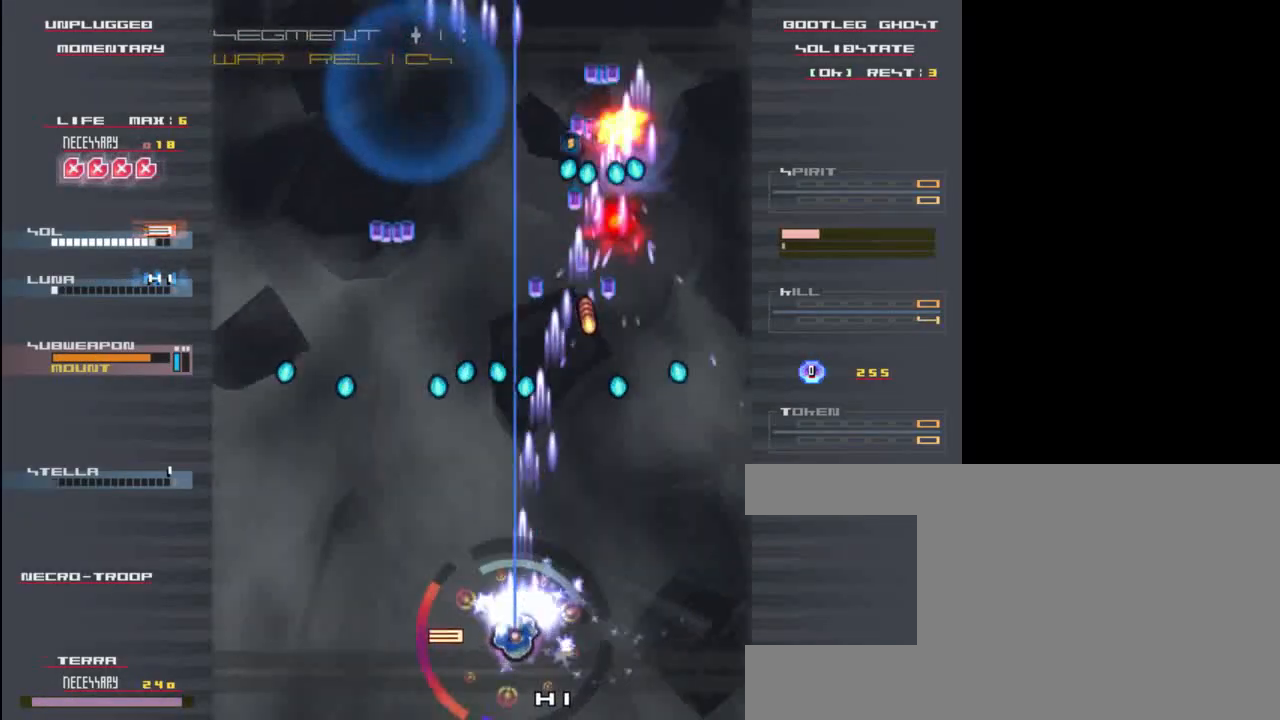
{"keys": ["left", "shift", "x"], "events": [[33, "x", "down"], [100, "shift", "up"], [100, "z", "down"], [200, "z", "up"], [250, "down", "up"], [283, "shift", "down"], [317, "x", "up"], [333, "z", "down"], [400, "x", "down"], [483, "z", "up"]]}